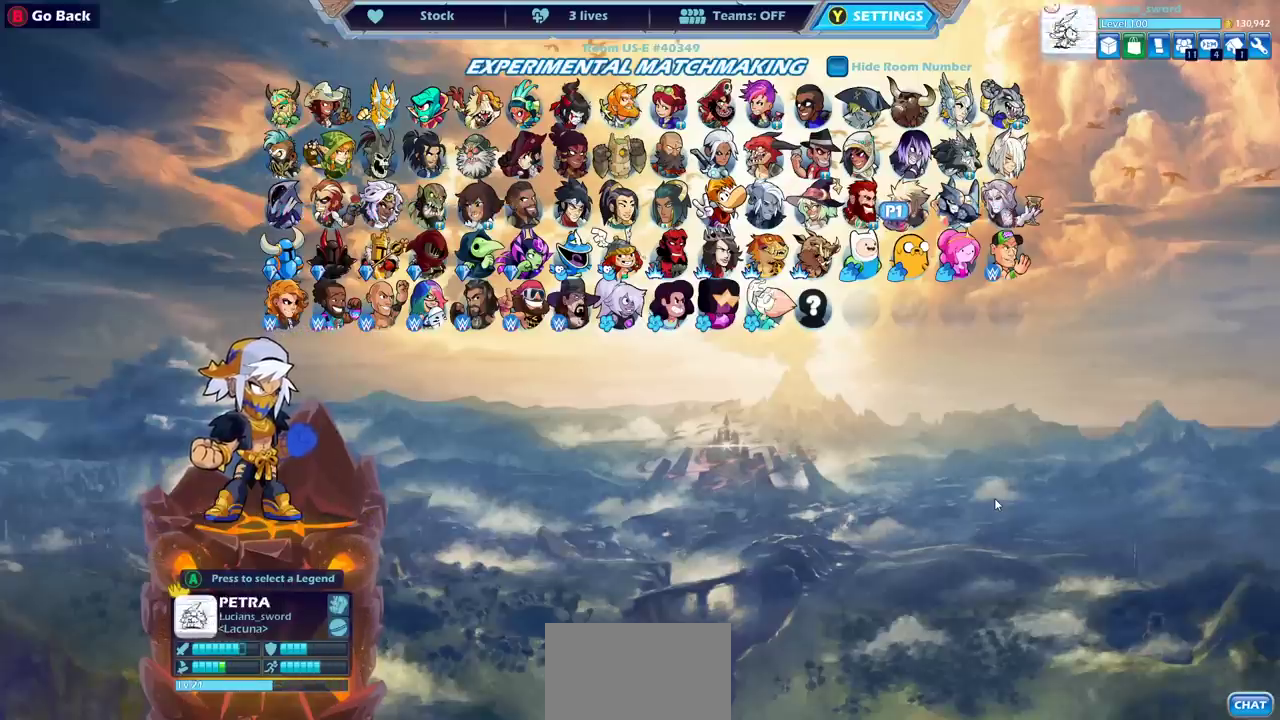
Gameplay with a controller (PlayStation layout); each line is a JSON object with the inputs held at the frame after it (dt_ms = milliseconds from this image to that frame). "events" lists button and stick changes between this image and that frame as [ms after this image, input, new state], when the widget could be followed in between. Not read: L1.
{"dt_ms": 500, "buttons": [], "left_stick": "center", "right_stick": "center", "events": []}
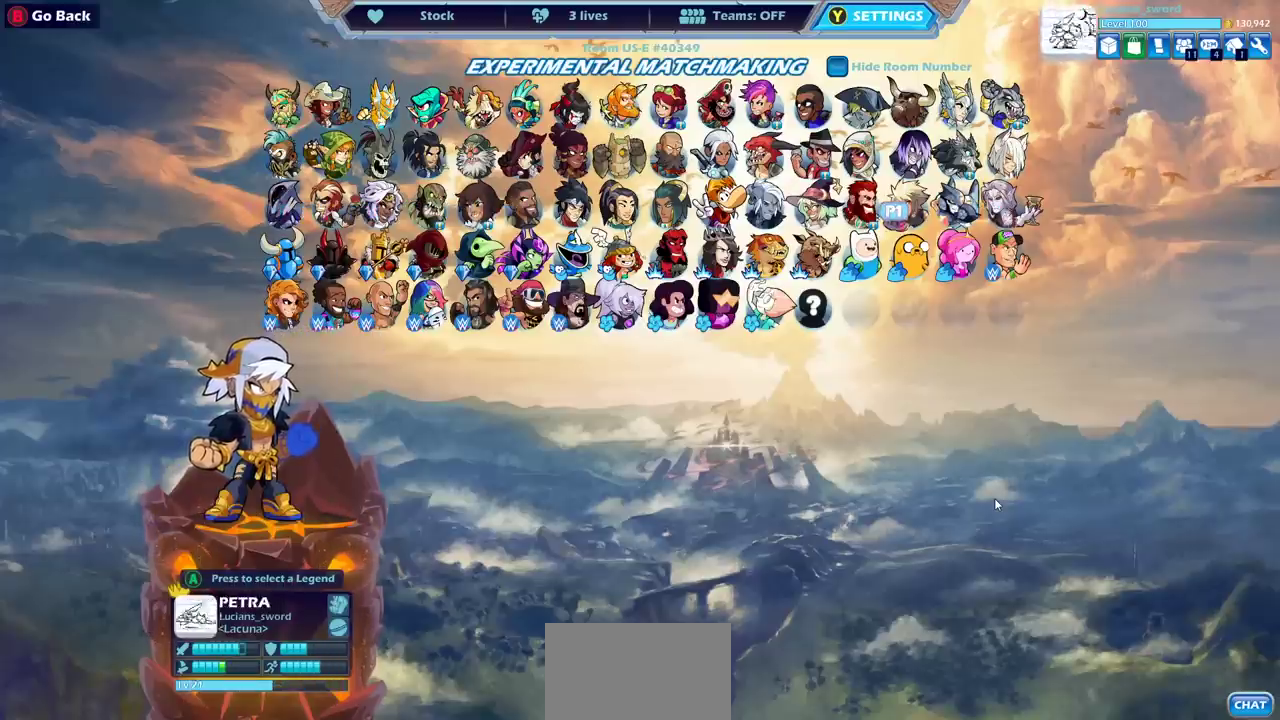
{"dt_ms": 500, "buttons": [], "left_stick": "center", "right_stick": "center", "events": []}
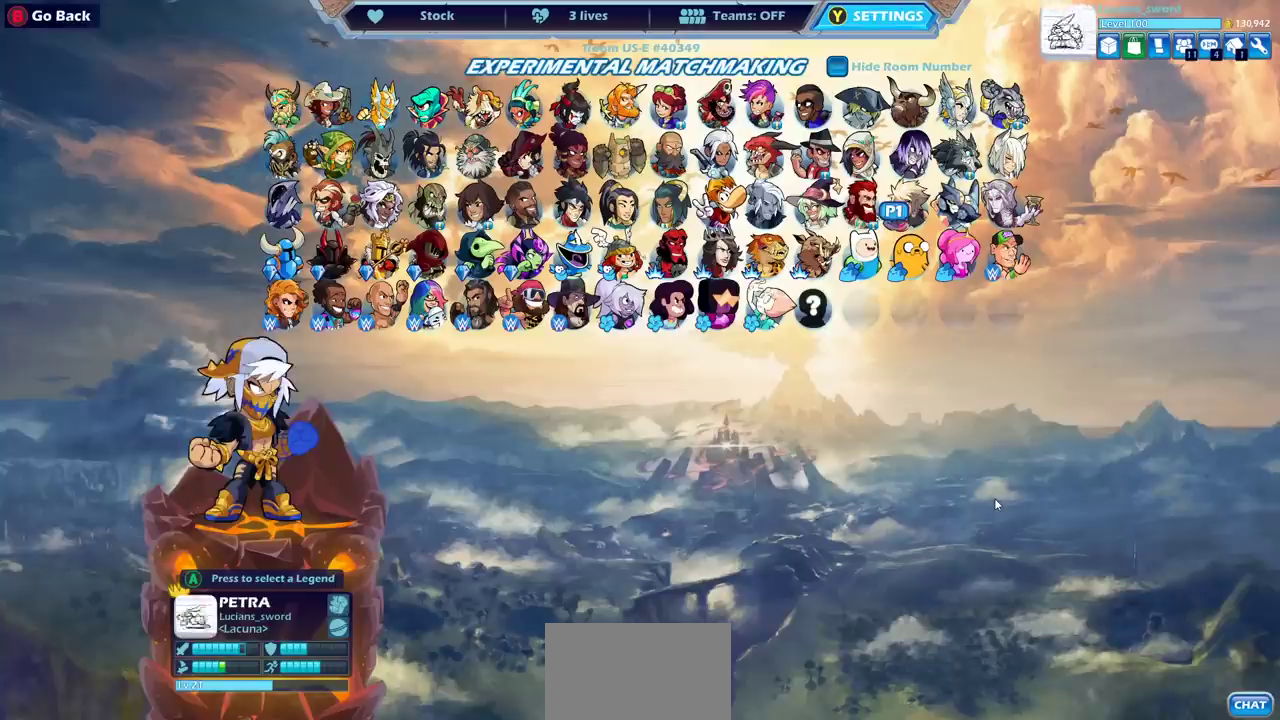
{"dt_ms": 500, "buttons": [], "left_stick": "center", "right_stick": "center", "events": [[133, "DPAD_LEFT", "down"], [233, "DPAD_LEFT", "up"], [367, "DPAD_LEFT", "down"], [467, "DPAD_LEFT", "up"]]}
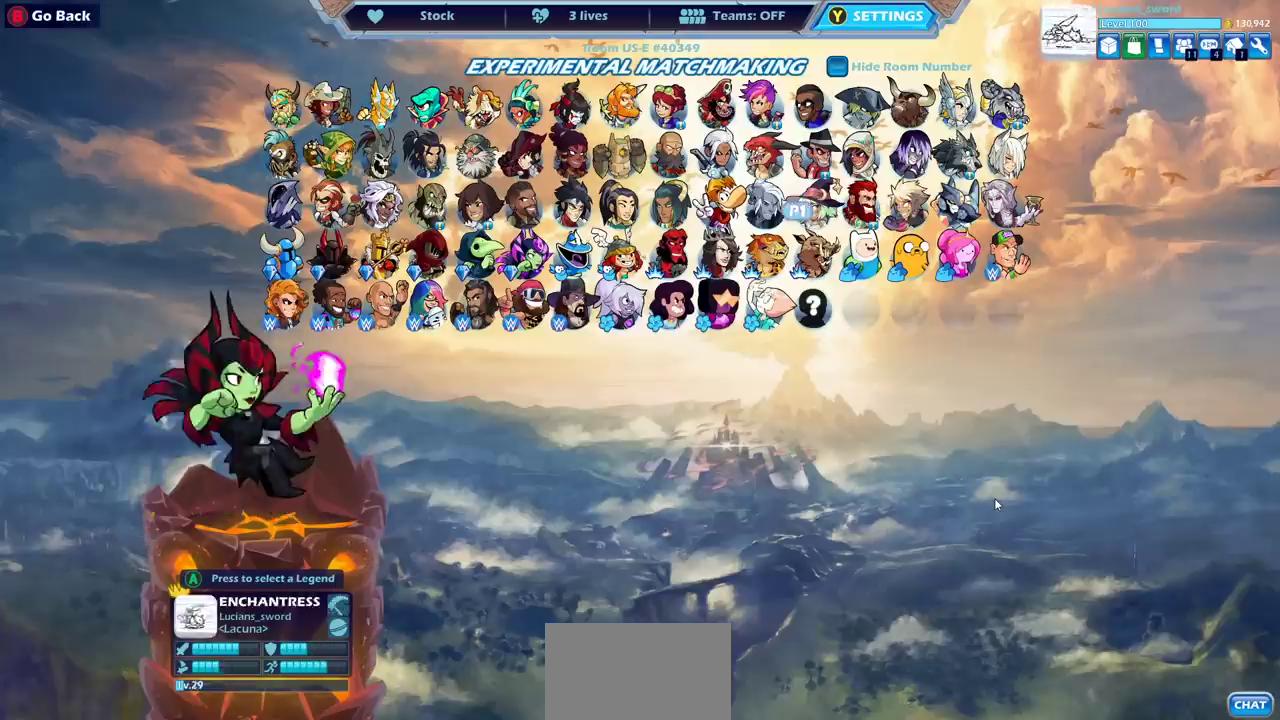
{"dt_ms": 500, "buttons": ["DPAD_LEFT"], "left_stick": "center", "right_stick": "center", "events": [[50, "DPAD_LEFT", "down"], [167, "DPAD_LEFT", "up"], [250, "DPAD_LEFT", "down"], [333, "DPAD_LEFT", "up"], [433, "DPAD_LEFT", "down"]]}
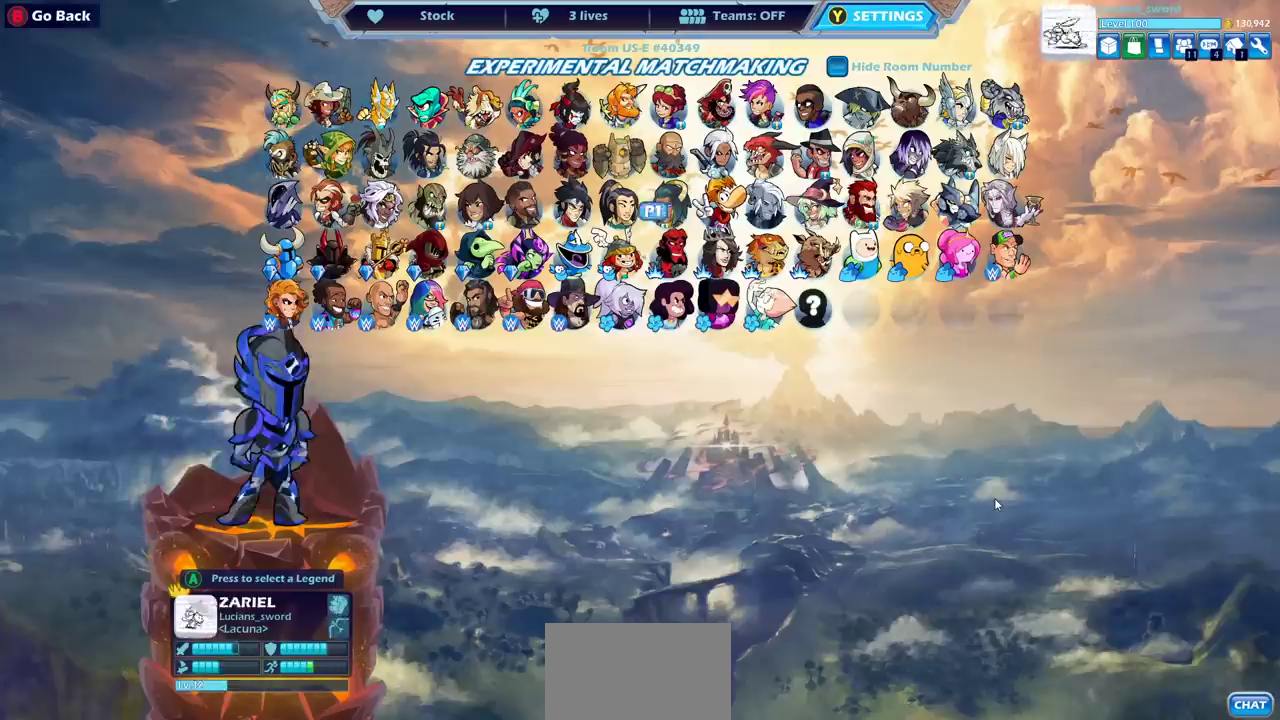
{"dt_ms": 500, "buttons": ["DPAD_UP"], "left_stick": "center", "right_stick": "center", "events": [[17, "DPAD_LEFT", "up"], [117, "DPAD_LEFT", "down"], [233, "DPAD_LEFT", "up"], [317, "DPAD_LEFT", "down"], [383, "DPAD_LEFT", "up"], [500, "DPAD_UP", "down"]]}
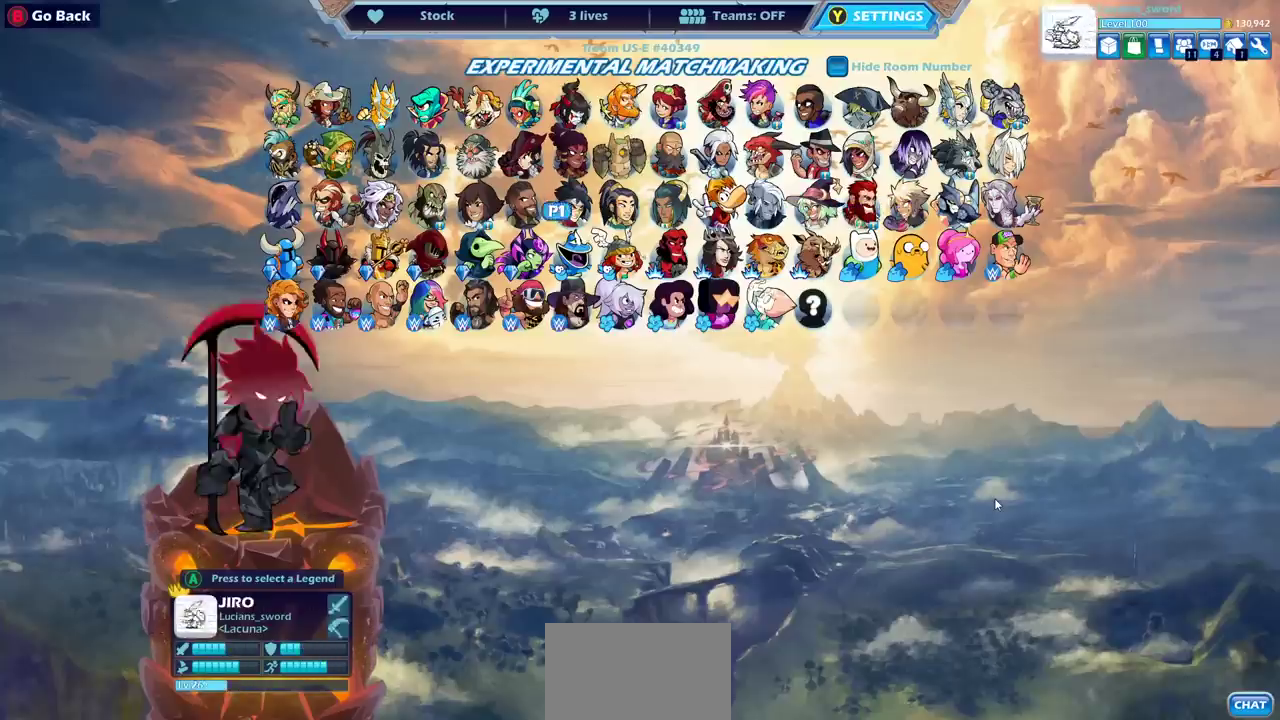
{"dt_ms": 500, "buttons": [], "left_stick": "center", "right_stick": "center", "events": [[117, "DPAD_UP", "up"]]}
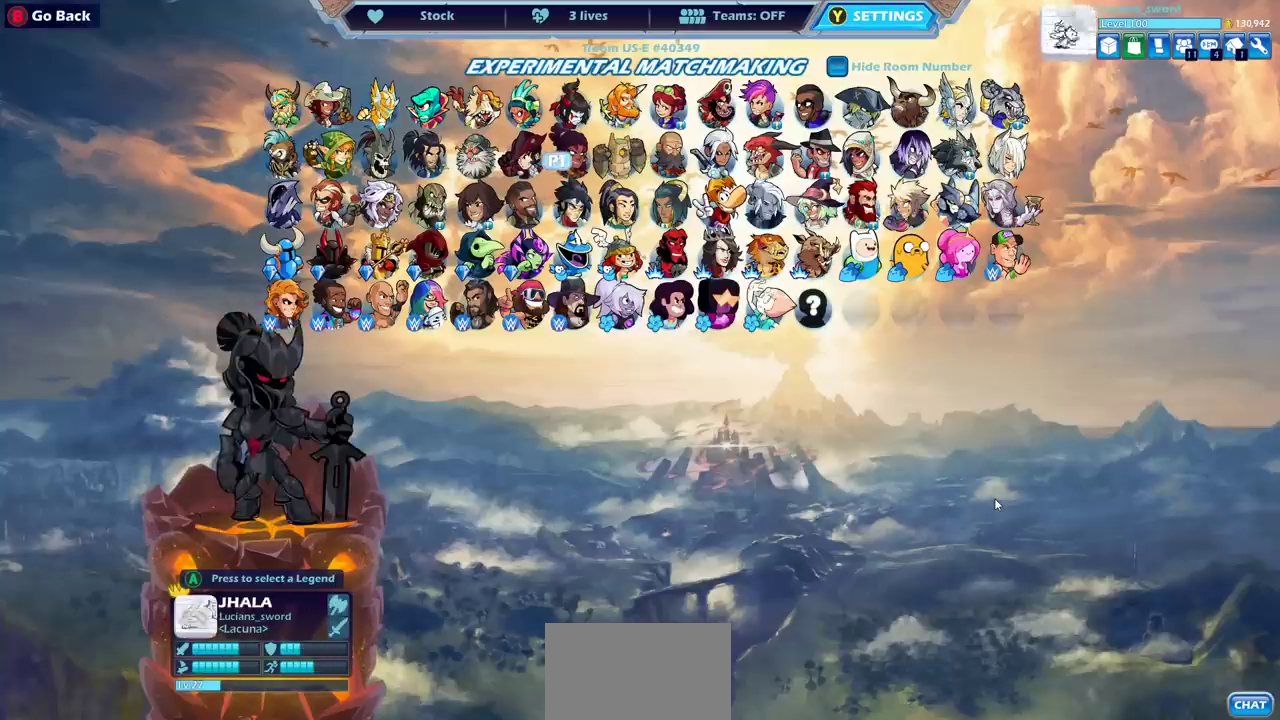
{"dt_ms": 400, "buttons": [], "left_stick": "center", "right_stick": "center", "events": [[67, "DPAD_DOWN", "down"], [150, "DPAD_DOWN", "up"], [300, "DPAD_RIGHT", "down"], [400, "DPAD_RIGHT", "up"]]}
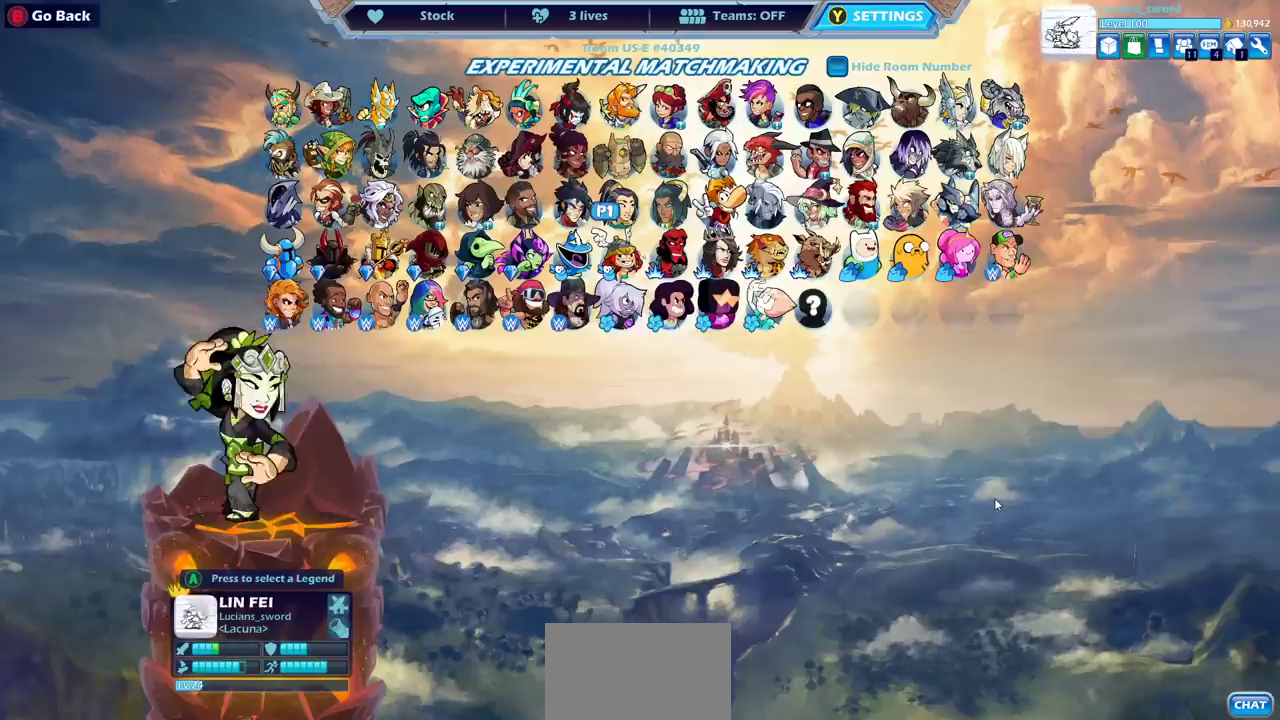
{"dt_ms": 300, "buttons": ["DPAD_RIGHT"], "left_stick": "center", "right_stick": "center", "events": [[83, "DPAD_RIGHT", "down"], [183, "DPAD_RIGHT", "up"], [250, "DPAD_RIGHT", "down"]]}
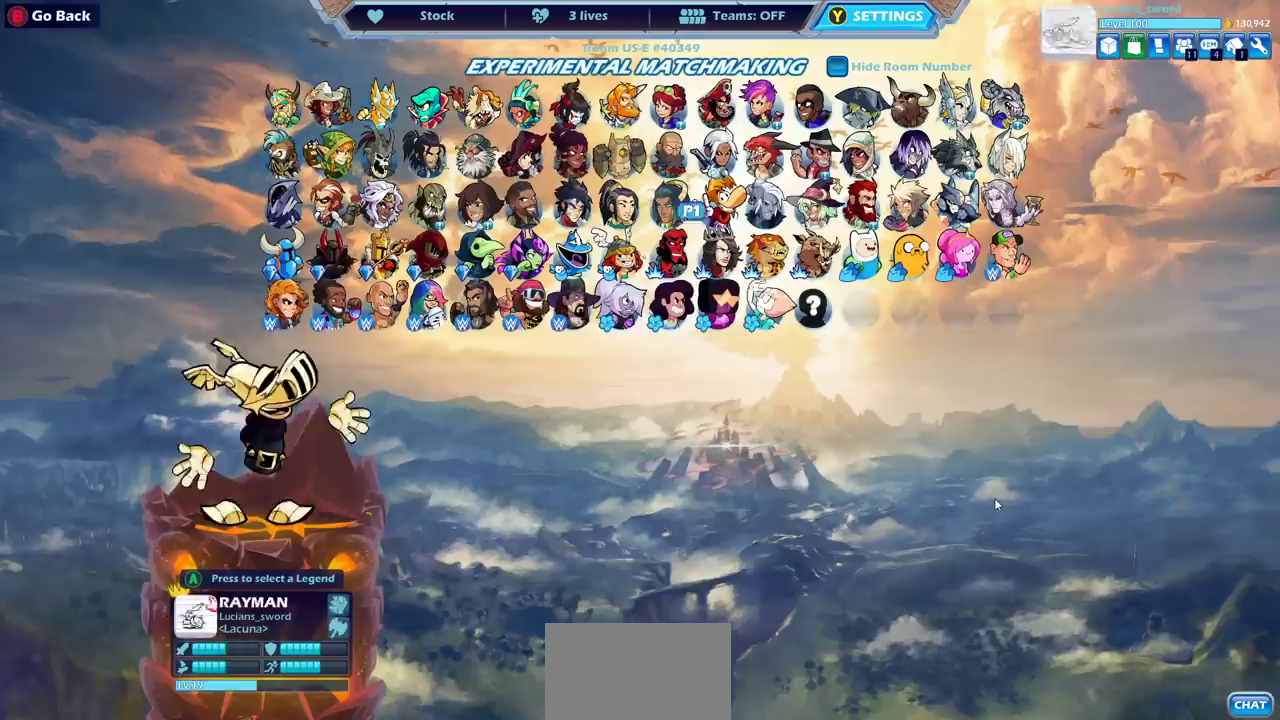
{"dt_ms": 300, "buttons": [], "left_stick": "center", "right_stick": "center", "events": [[50, "DPAD_RIGHT", "up"], [150, "DPAD_RIGHT", "down"], [283, "DPAD_RIGHT", "up"]]}
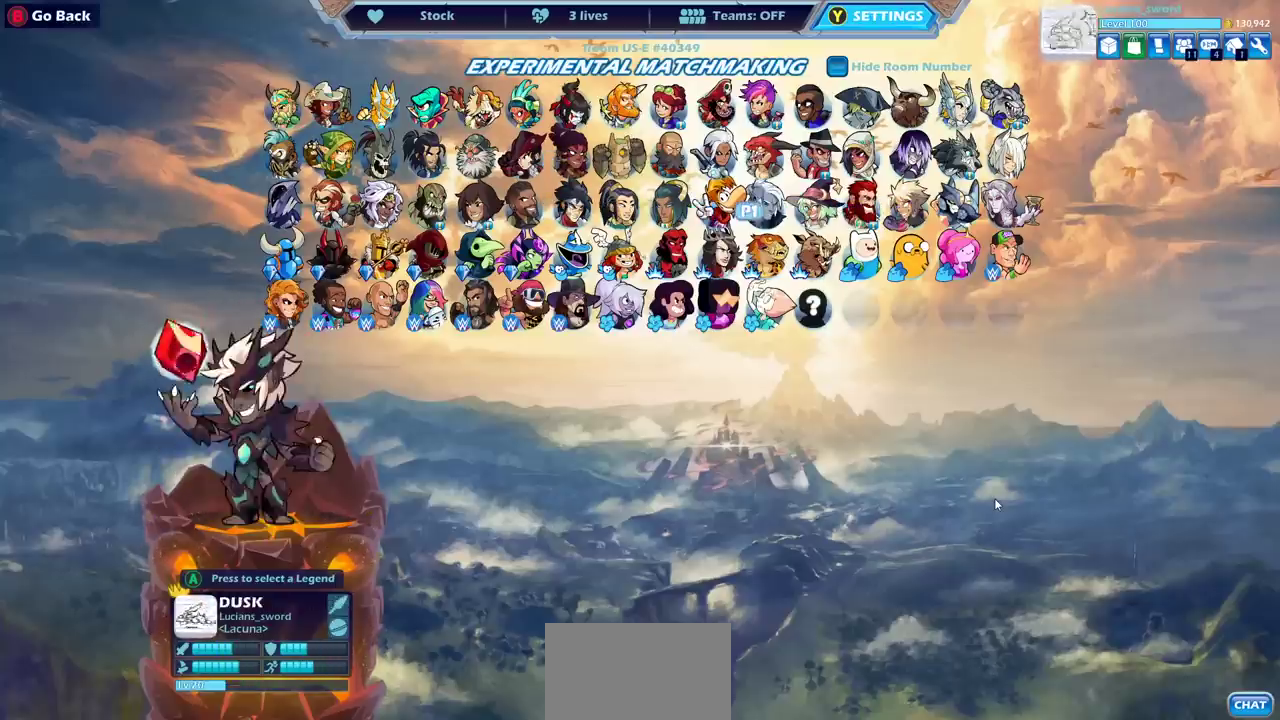
{"dt_ms": 500, "buttons": ["DPAD_LEFT"], "left_stick": "center", "right_stick": "center", "events": [[83, "DPAD_RIGHT", "down"], [200, "DPAD_RIGHT", "up"], [417, "DPAD_LEFT", "down"]]}
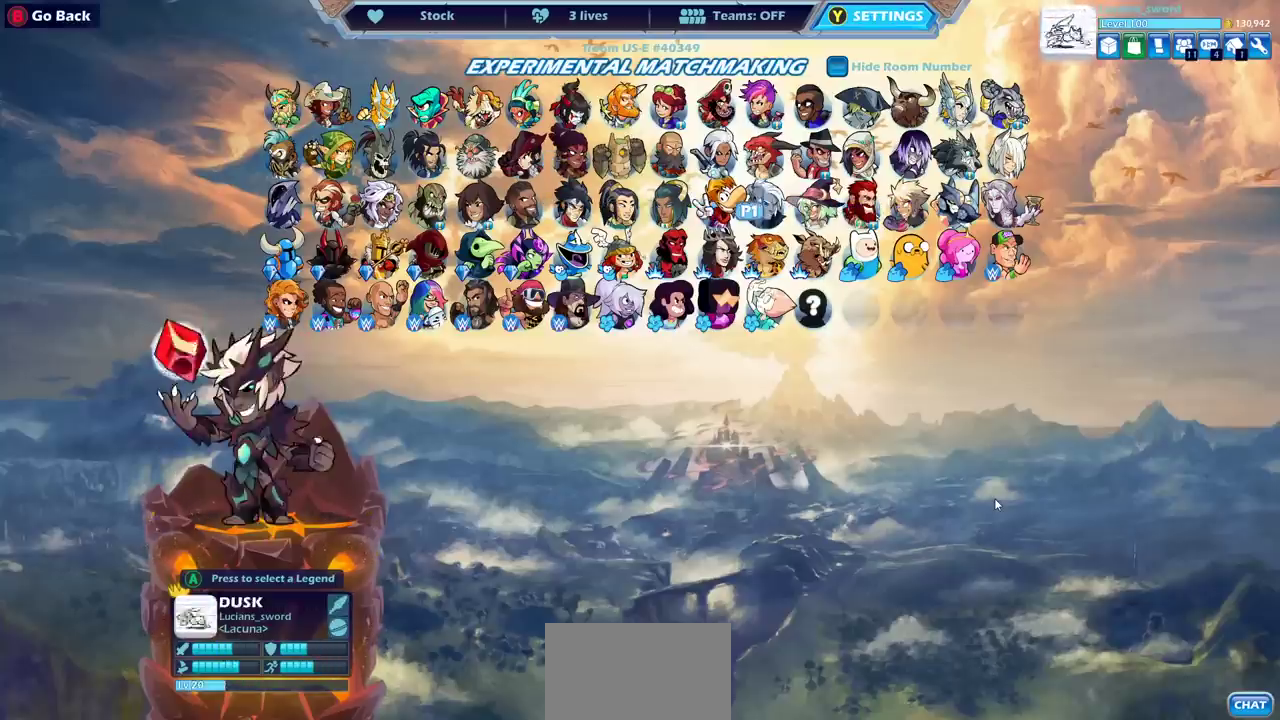
{"dt_ms": 500, "buttons": [], "left_stick": "center", "right_stick": "center", "events": [[33, "DPAD_LEFT", "up"], [133, "DPAD_LEFT", "down"], [233, "DPAD_LEFT", "up"], [317, "DPAD_LEFT", "down"], [417, "DPAD_LEFT", "up"]]}
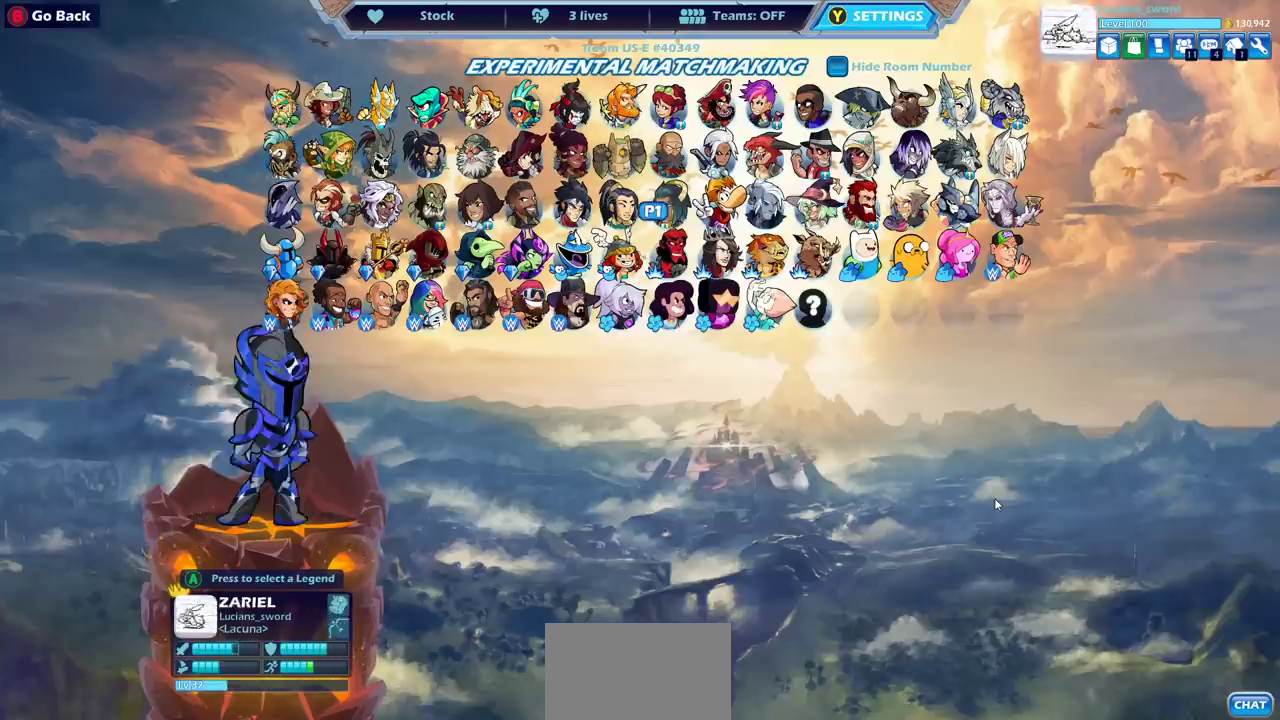
{"dt_ms": 600, "buttons": ["DPAD_RIGHT"], "left_stick": "center", "right_stick": "center", "events": [[17, "DPAD_LEFT", "down"], [117, "DPAD_LEFT", "up"], [200, "DPAD_LEFT", "down"], [300, "DPAD_LEFT", "up"], [533, "DPAD_RIGHT", "down"]]}
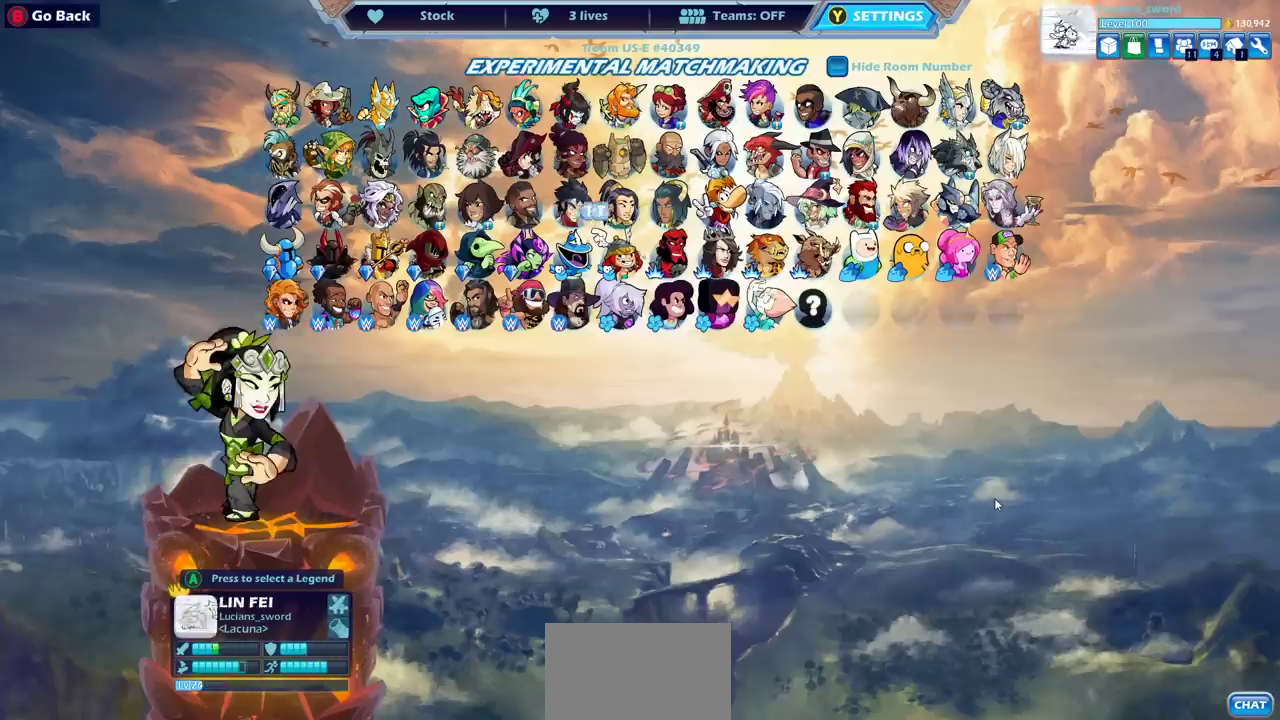
{"dt_ms": 400, "buttons": [], "left_stick": "center", "right_stick": "center", "events": [[67, "DPAD_RIGHT", "up"], [217, "DPAD_UP", "down"], [333, "DPAD_UP", "up"]]}
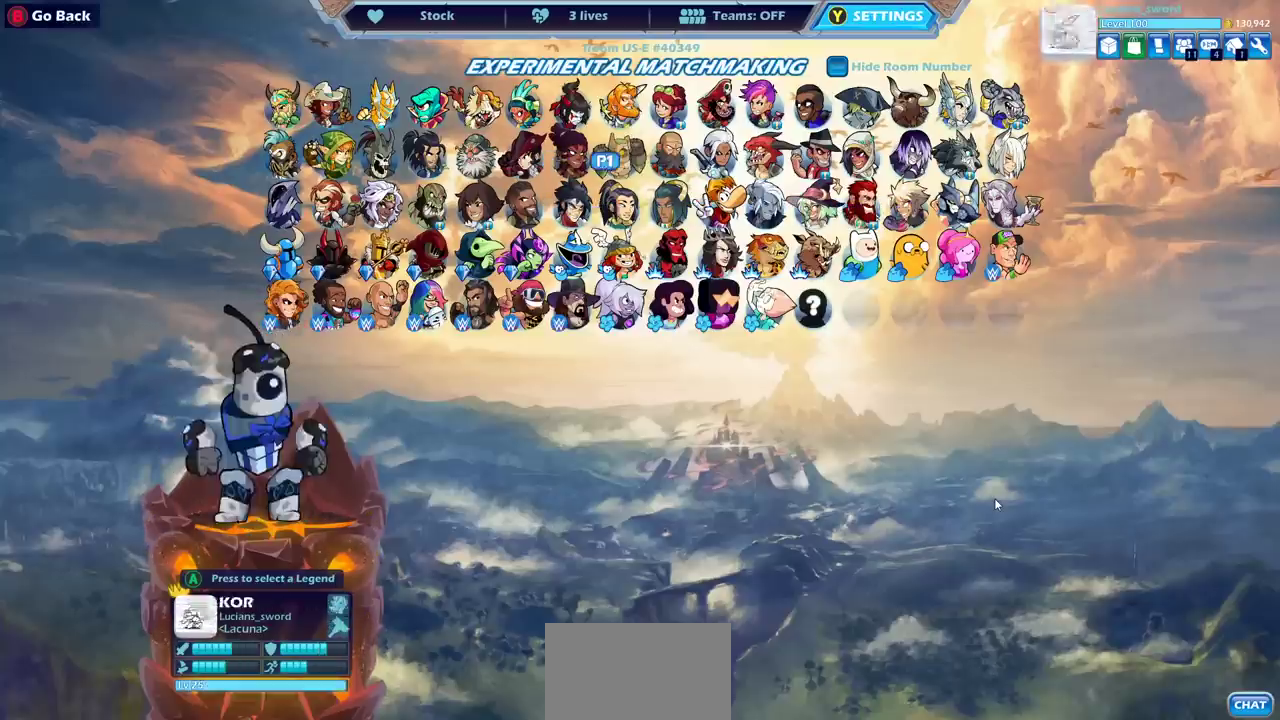
{"dt_ms": 500, "buttons": [], "left_stick": "center", "right_stick": "center", "events": [[17, "DPAD_UP", "down"], [117, "DPAD_UP", "up"], [183, "DPAD_UP", "down"], [267, "DPAD_UP", "up"], [383, "DPAD_DOWN", "down"], [483, "DPAD_DOWN", "up"]]}
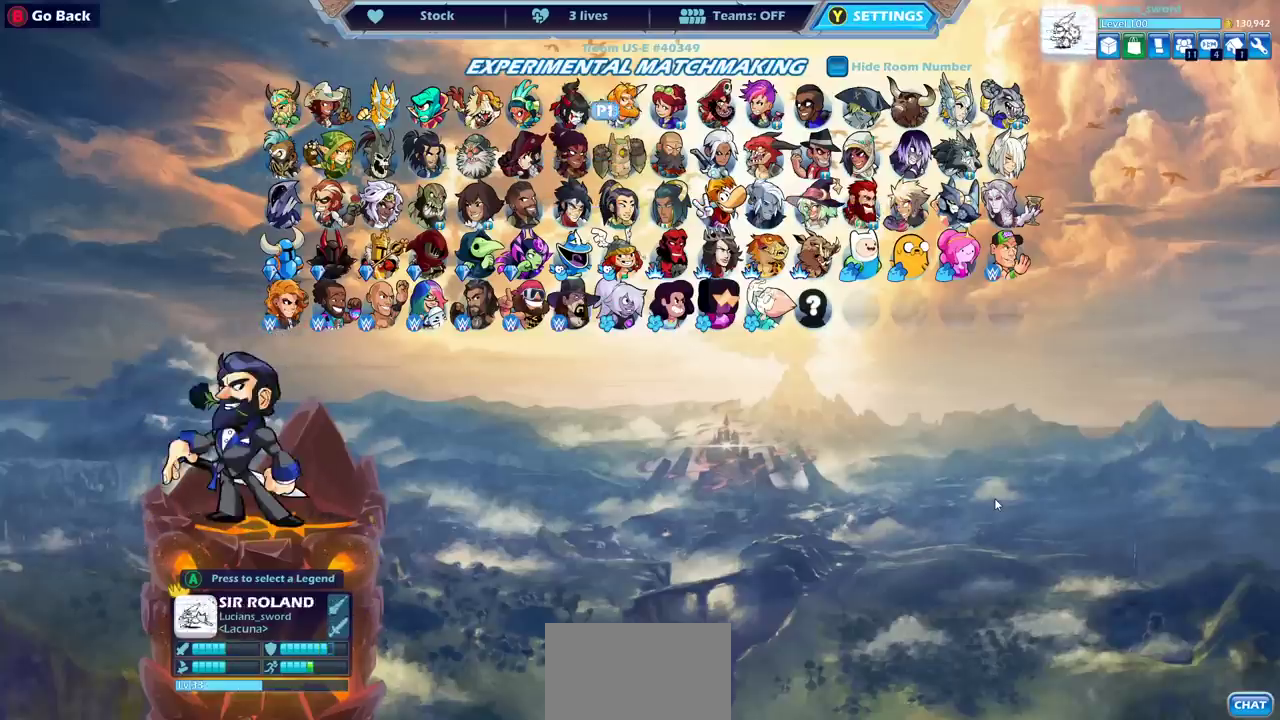
{"dt_ms": 500, "buttons": ["DPAD_DOWN"], "left_stick": "center", "right_stick": "center", "events": [[100, "DPAD_DOWN", "down"], [183, "DPAD_DOWN", "up"], [283, "DPAD_DOWN", "down"], [383, "DPAD_DOWN", "up"], [467, "DPAD_DOWN", "down"]]}
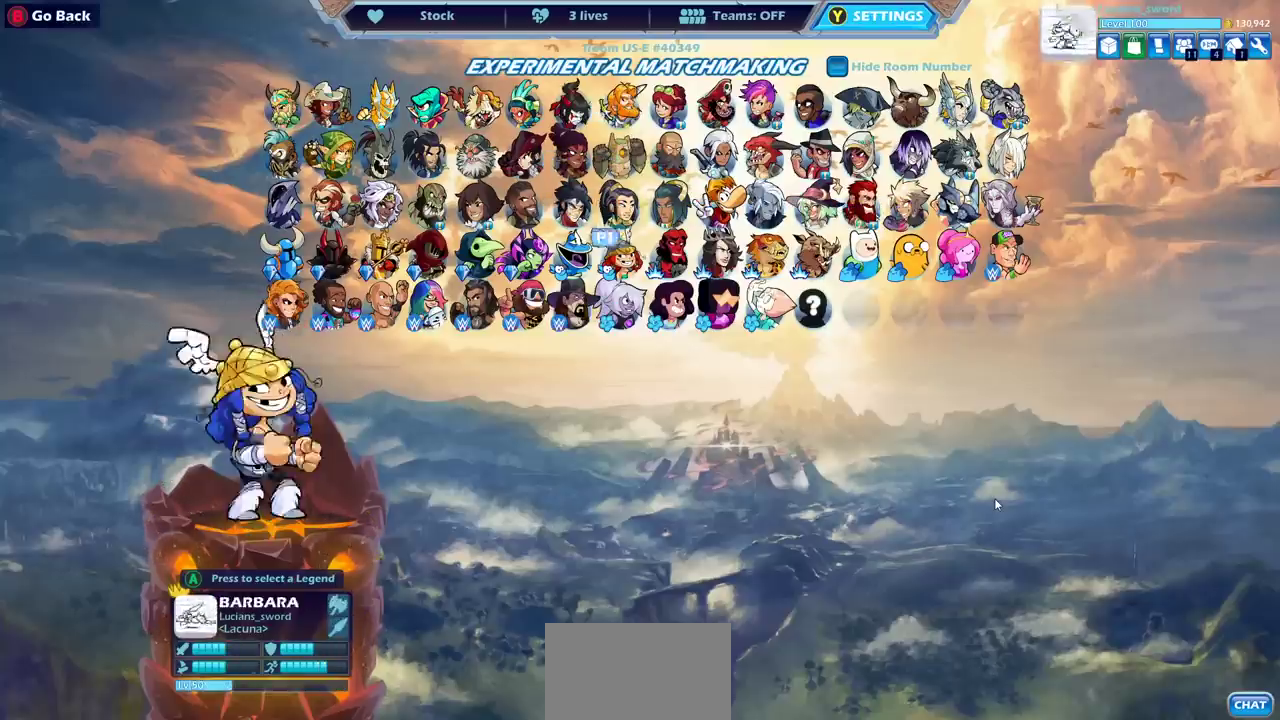
{"dt_ms": 600, "buttons": ["DPAD_UP"], "left_stick": "center", "right_stick": "center", "events": [[67, "DPAD_DOWN", "up"], [200, "DPAD_LEFT", "down"], [283, "DPAD_LEFT", "up"], [383, "DPAD_LEFT", "down"], [483, "DPAD_LEFT", "up"], [600, "DPAD_UP", "down"]]}
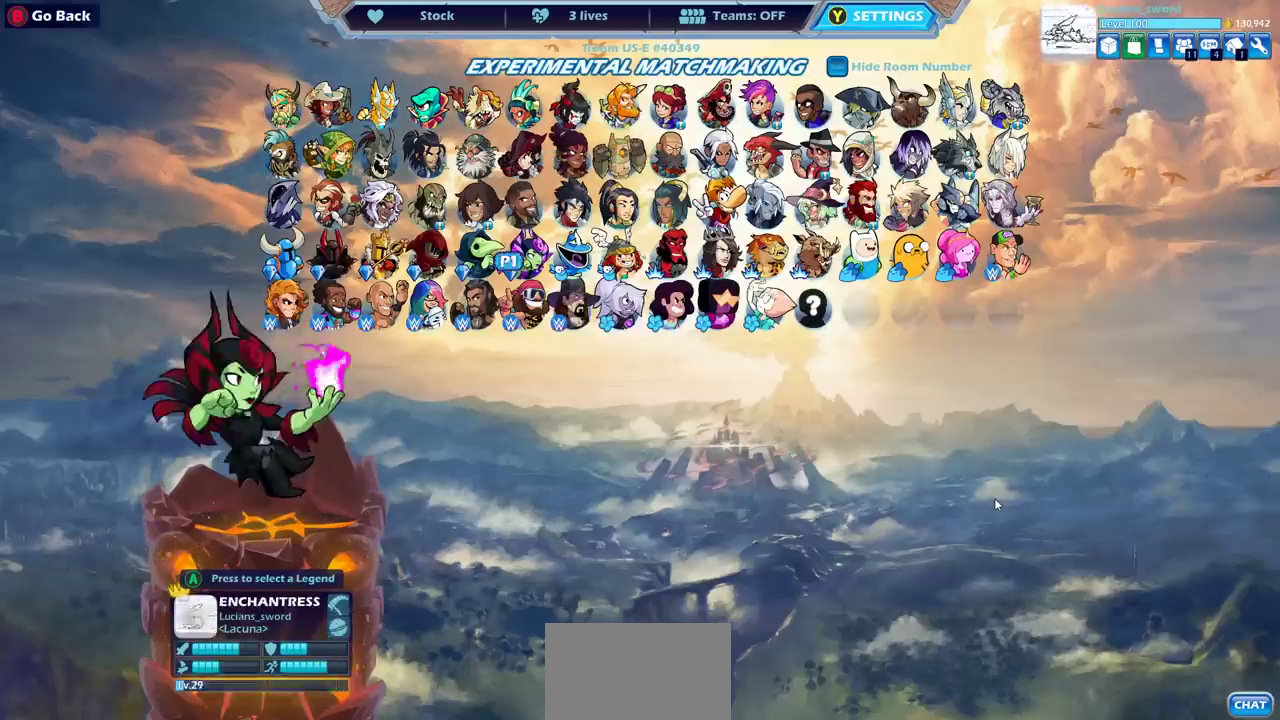
{"dt_ms": 400, "buttons": [], "left_stick": "center", "right_stick": "center", "events": [[100, "DPAD_UP", "up"], [267, "DPAD_RIGHT", "down"], [367, "DPAD_RIGHT", "up"]]}
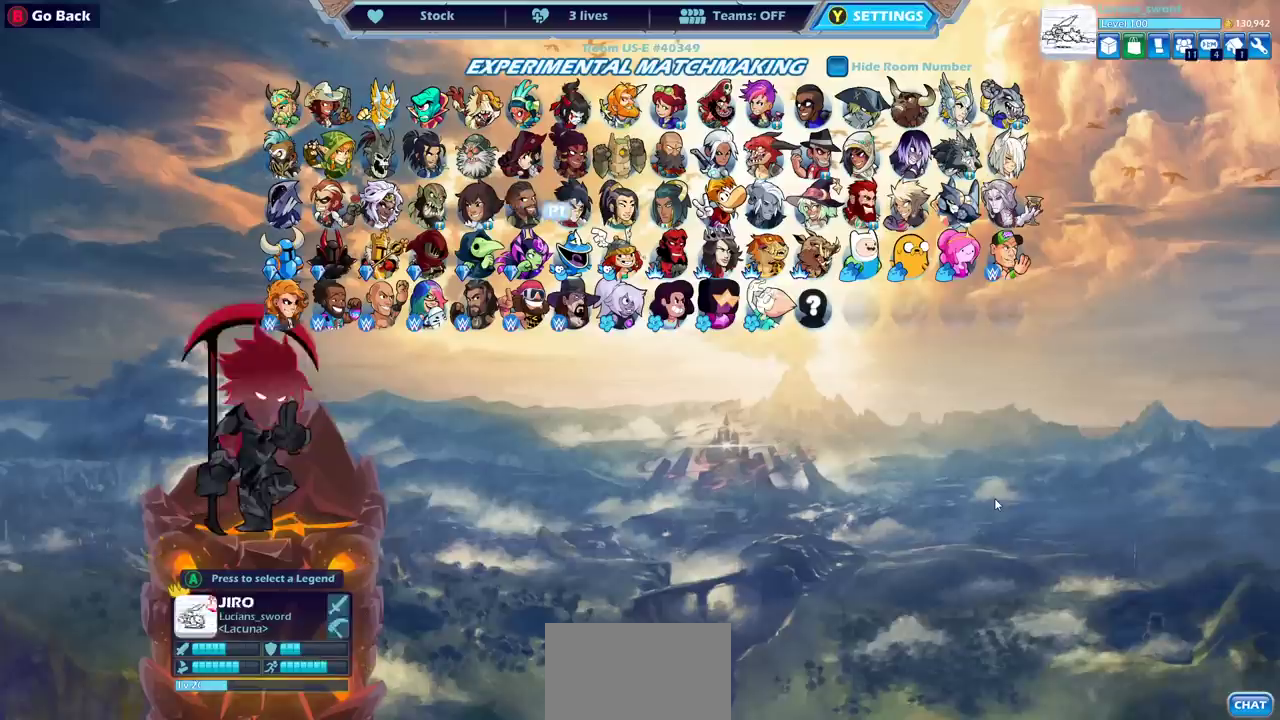
{"dt_ms": 300, "buttons": ["DPAD_RIGHT"], "left_stick": "center", "right_stick": "center", "events": [[67, "DPAD_RIGHT", "down"], [167, "DPAD_RIGHT", "up"], [250, "DPAD_RIGHT", "down"]]}
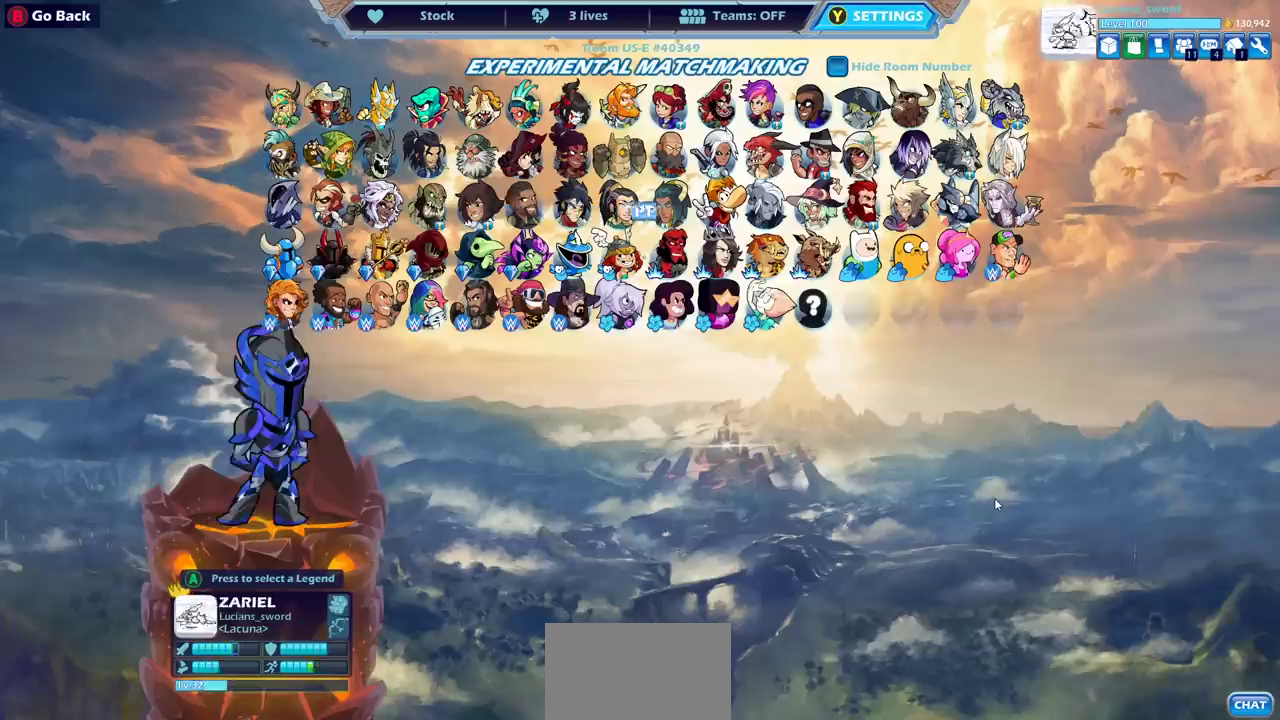
{"dt_ms": 700, "buttons": [], "left_stick": "center", "right_stick": "center", "events": [[50, "DPAD_RIGHT", "up"], [300, "DPAD_LEFT", "down"], [400, "DPAD_LEFT", "up"], [517, "DPAD_LEFT", "down"], [617, "DPAD_LEFT", "up"]]}
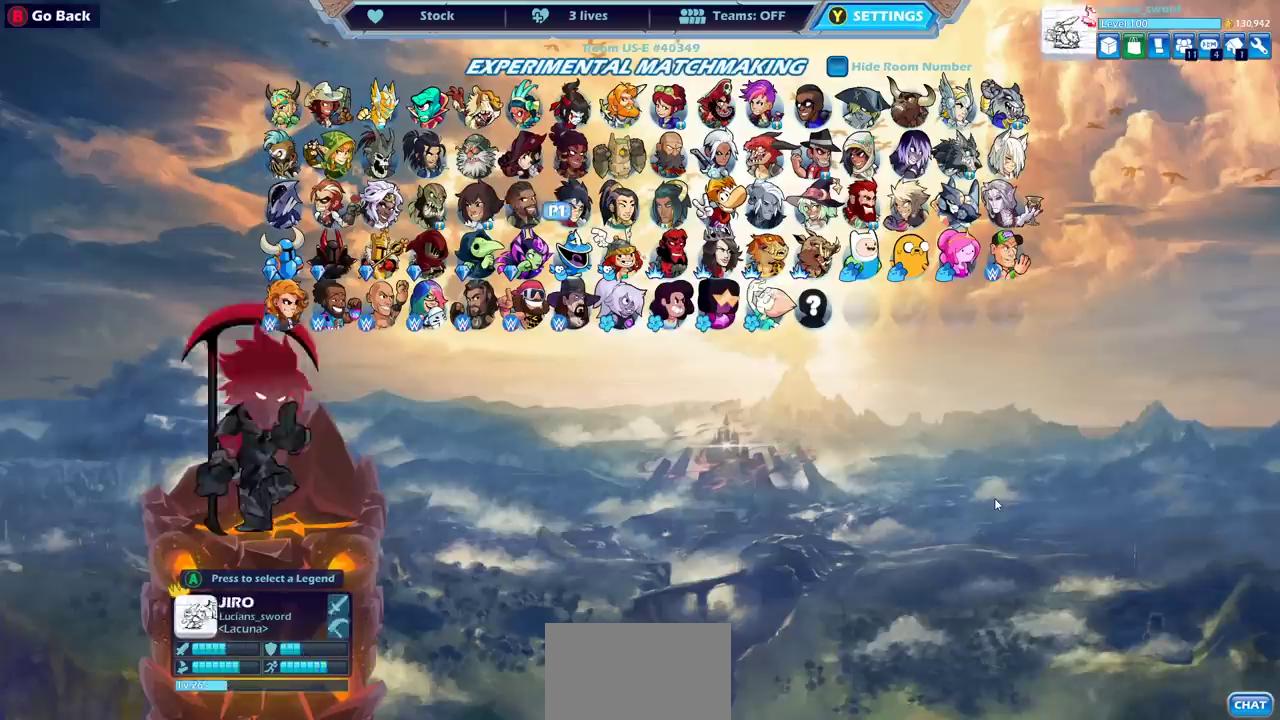
{"dt_ms": 500, "buttons": ["DPAD_LEFT"], "left_stick": "center", "right_stick": "center", "events": [[17, "DPAD_LEFT", "down"], [117, "DPAD_LEFT", "up"], [217, "DPAD_LEFT", "down"], [317, "DPAD_LEFT", "up"], [483, "DPAD_LEFT", "down"]]}
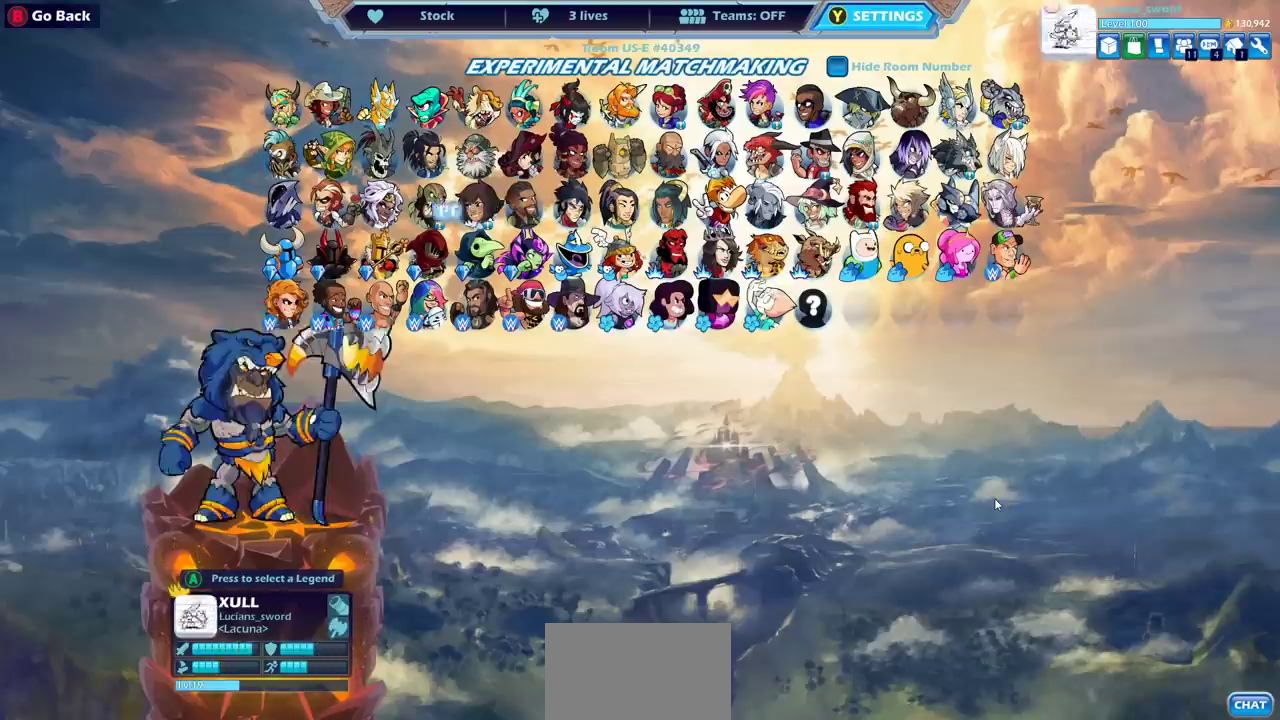
{"dt_ms": 500, "buttons": ["DPAD_LEFT"], "left_stick": "center", "right_stick": "center", "events": [[17, "DPAD_LEFT", "up"], [217, "DPAD_LEFT", "down"], [283, "DPAD_LEFT", "up"], [467, "DPAD_LEFT", "down"]]}
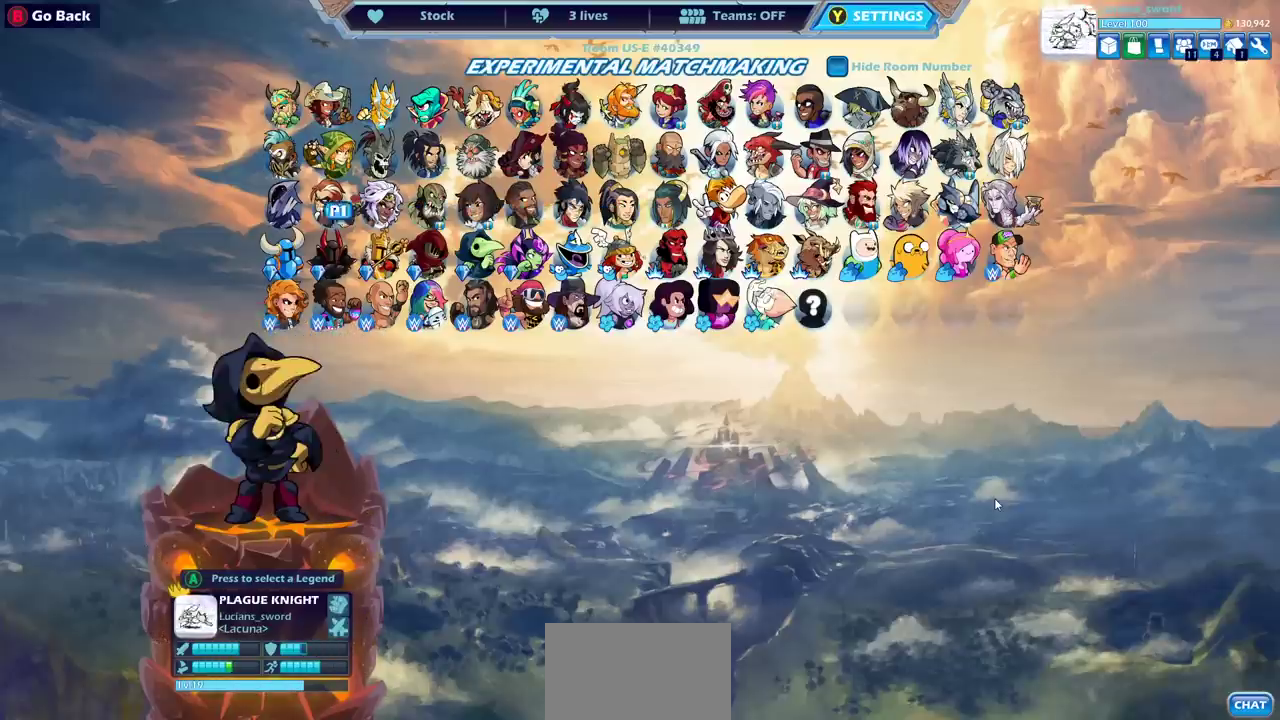
{"dt_ms": 700, "buttons": [], "left_stick": "center", "right_stick": "center", "events": [[50, "DPAD_LEFT", "up"], [533, "DPAD_RIGHT", "down"], [617, "DPAD_RIGHT", "up"]]}
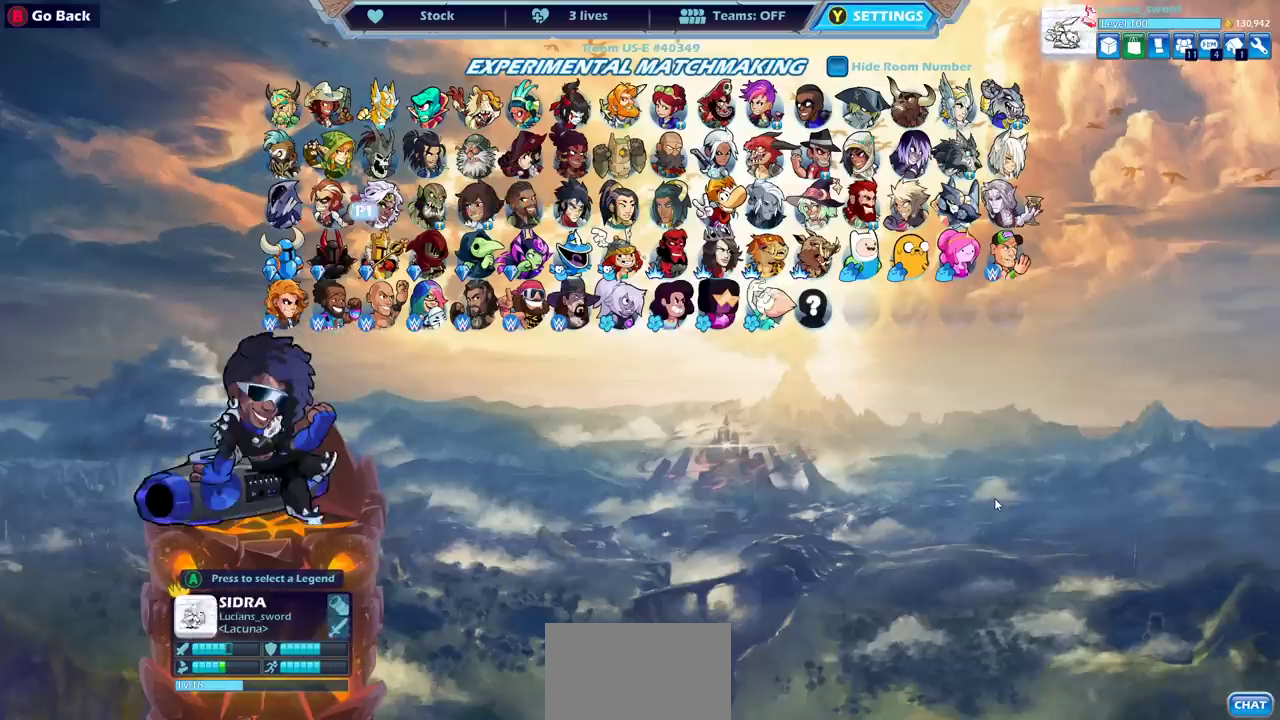
{"dt_ms": 300, "buttons": ["DPAD_RIGHT"], "left_stick": "center", "right_stick": "center", "events": [[67, "DPAD_RIGHT", "down"], [150, "DPAD_RIGHT", "up"], [300, "DPAD_RIGHT", "down"]]}
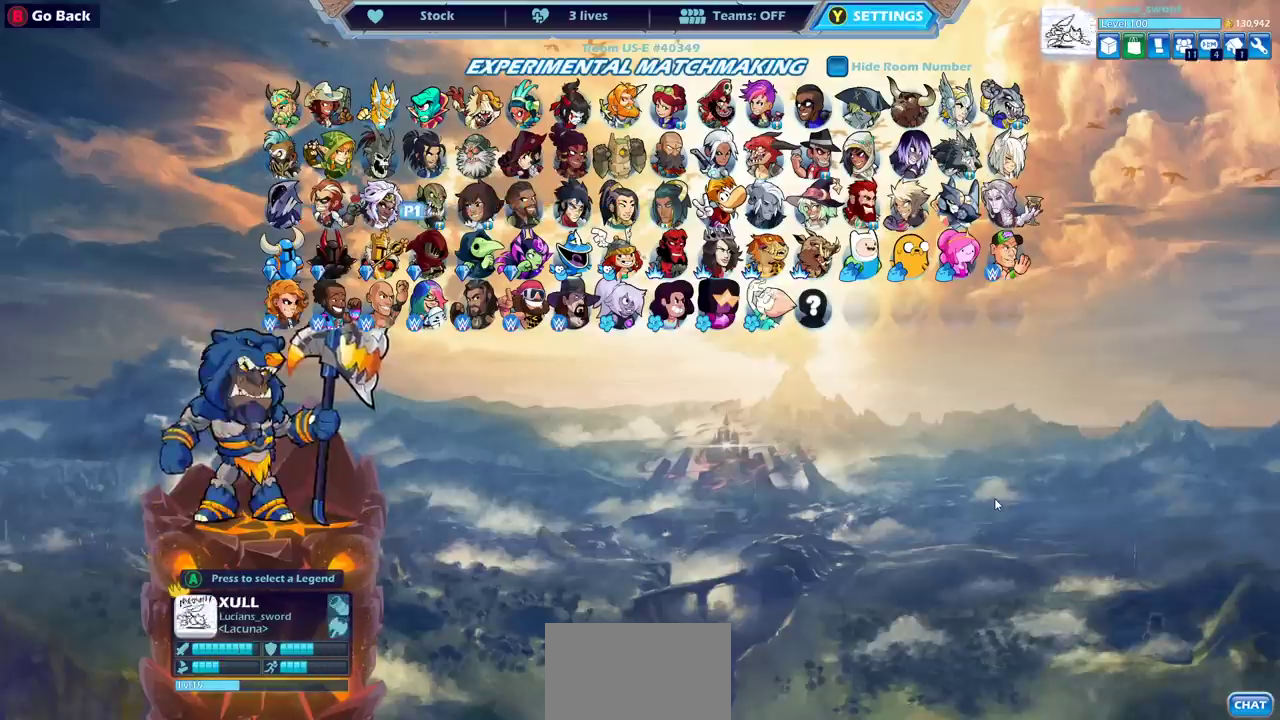
{"dt_ms": 500, "buttons": [], "left_stick": "center", "right_stick": "center", "events": [[100, "DPAD_RIGHT", "up"], [217, "DPAD_RIGHT", "down"], [283, "DPAD_RIGHT", "up"]]}
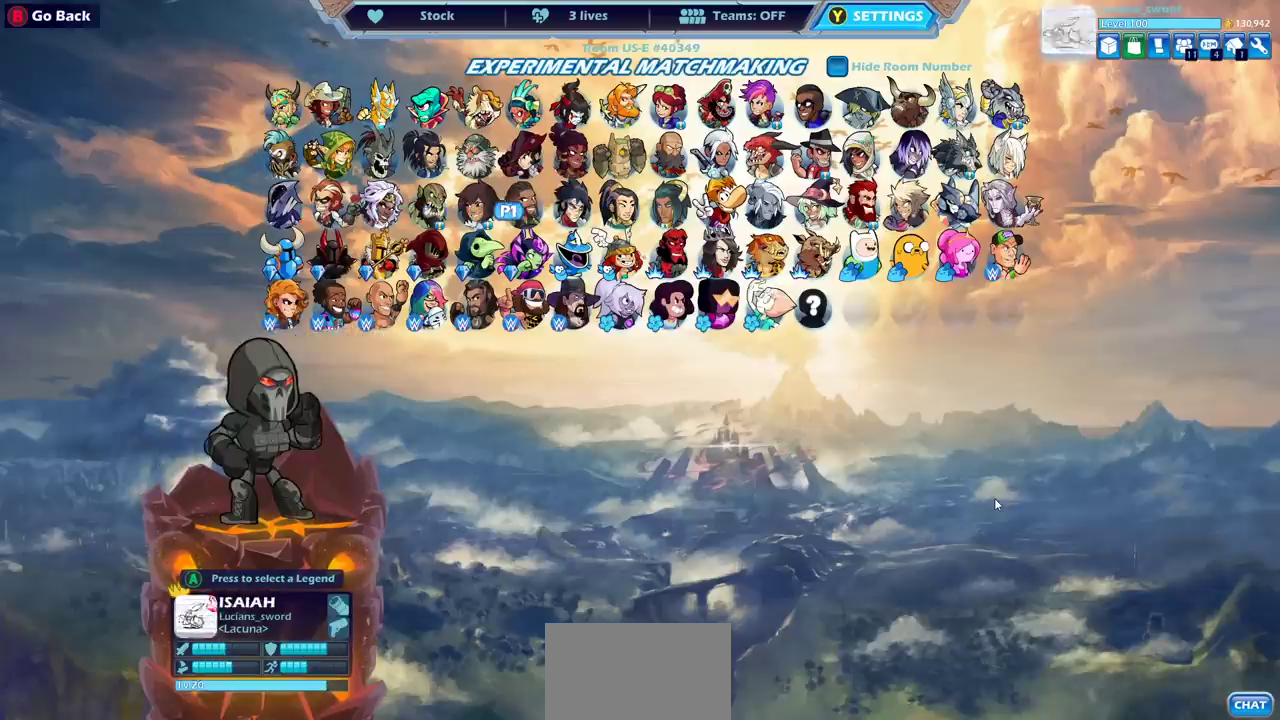
{"dt_ms": 400, "buttons": [], "left_stick": "center", "right_stick": "center", "events": [[183, "DPAD_RIGHT", "down"], [317, "DPAD_RIGHT", "up"]]}
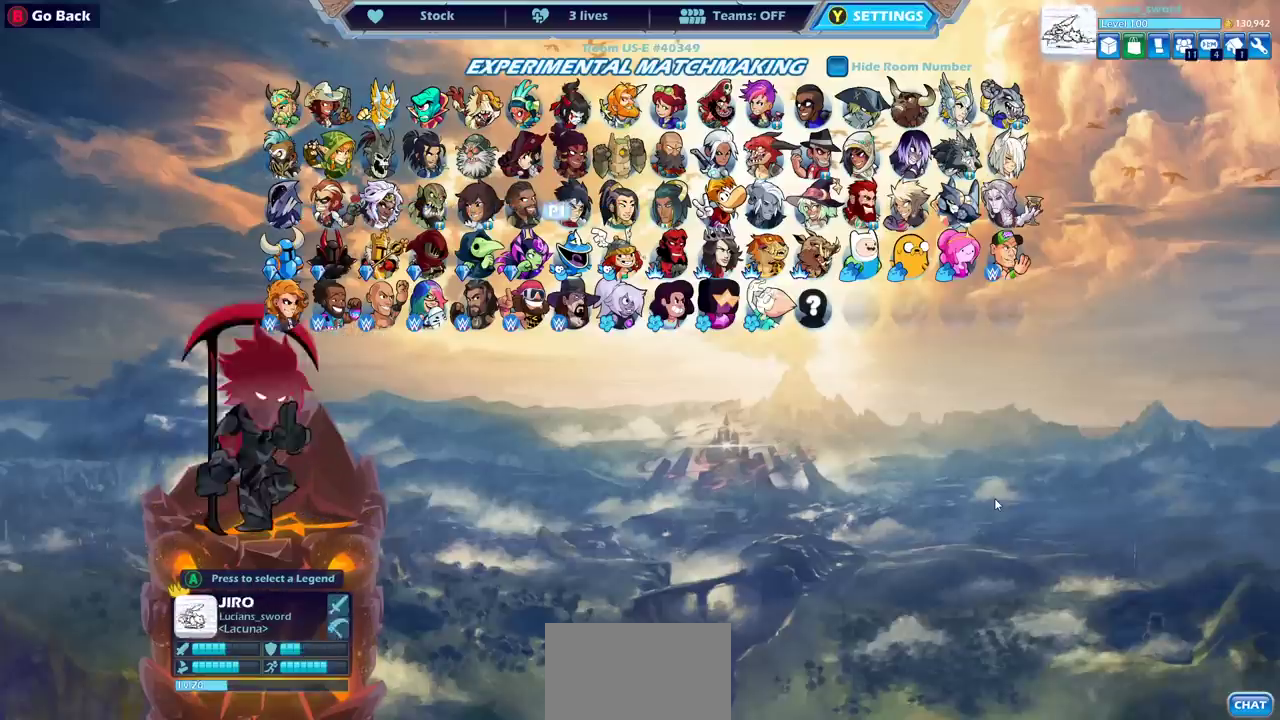
{"dt_ms": 300, "buttons": ["DPAD_RIGHT"], "left_stick": "center", "right_stick": "center", "events": [[33, "DPAD_RIGHT", "down"], [150, "DPAD_RIGHT", "up"], [250, "DPAD_RIGHT", "down"]]}
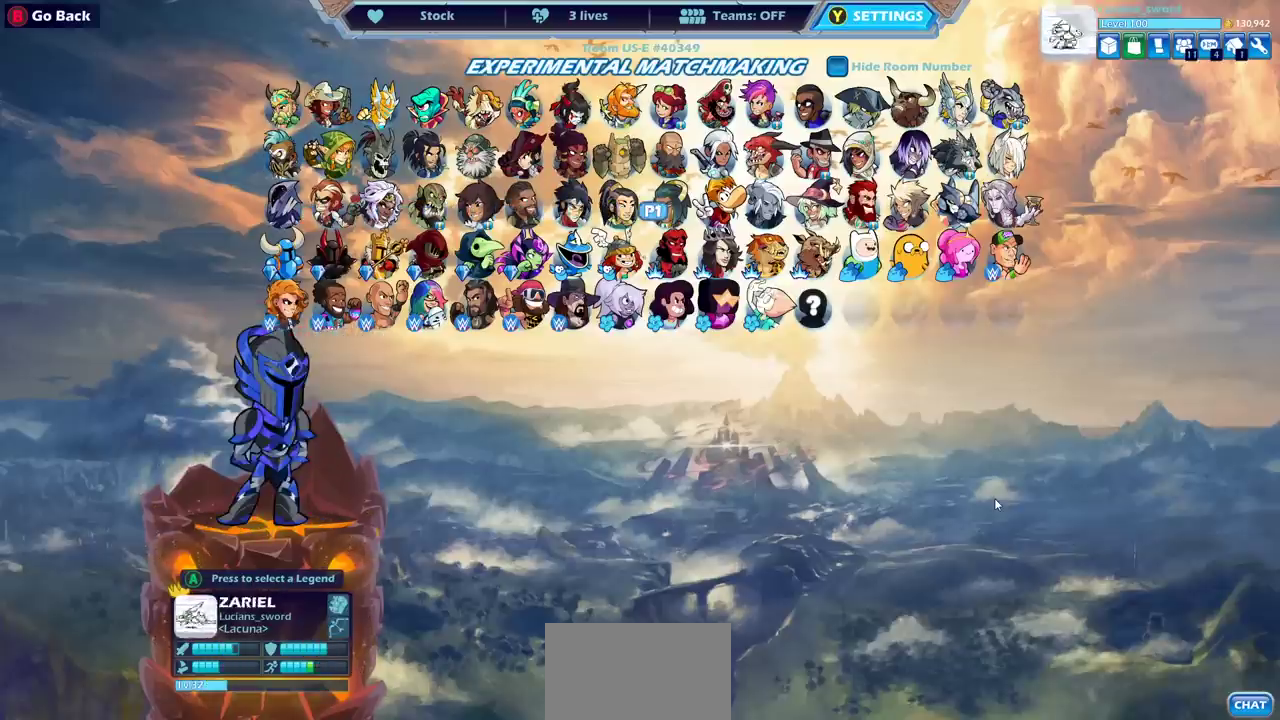
{"dt_ms": 300, "buttons": [], "left_stick": "center", "right_stick": "center", "events": [[50, "DPAD_RIGHT", "up"]]}
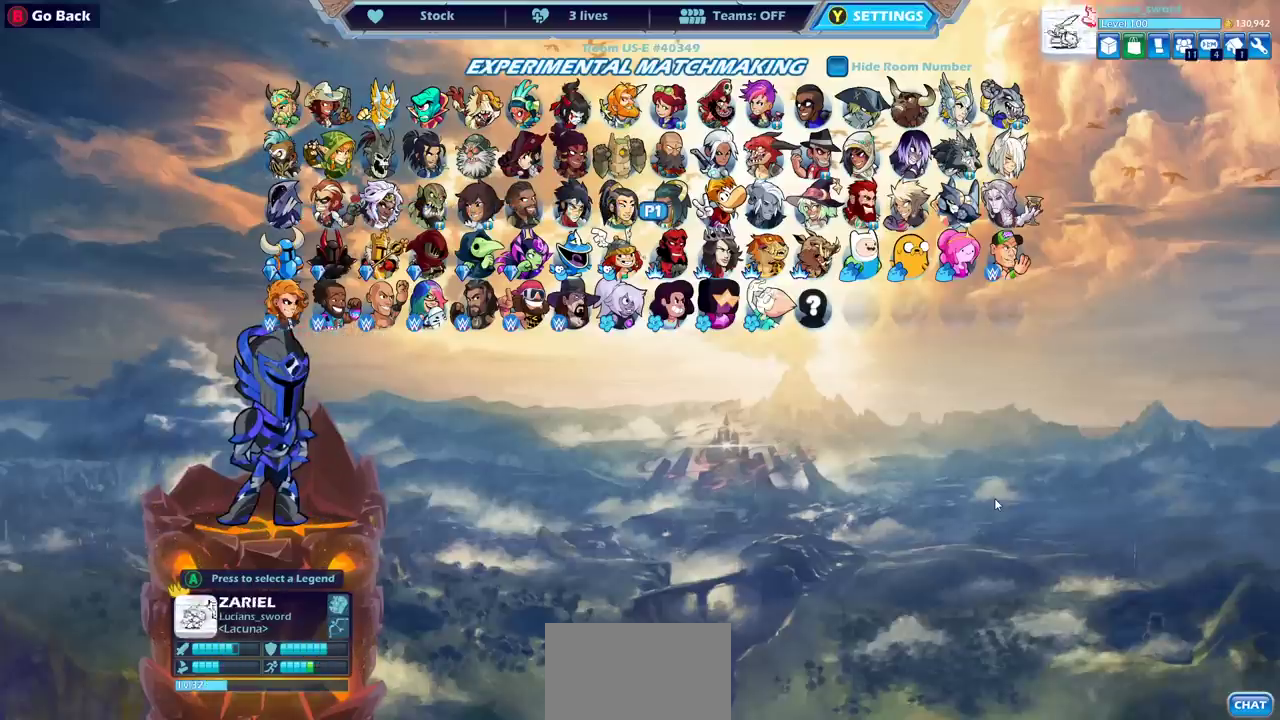
{"dt_ms": 500, "buttons": [], "left_stick": "center", "right_stick": "center", "events": []}
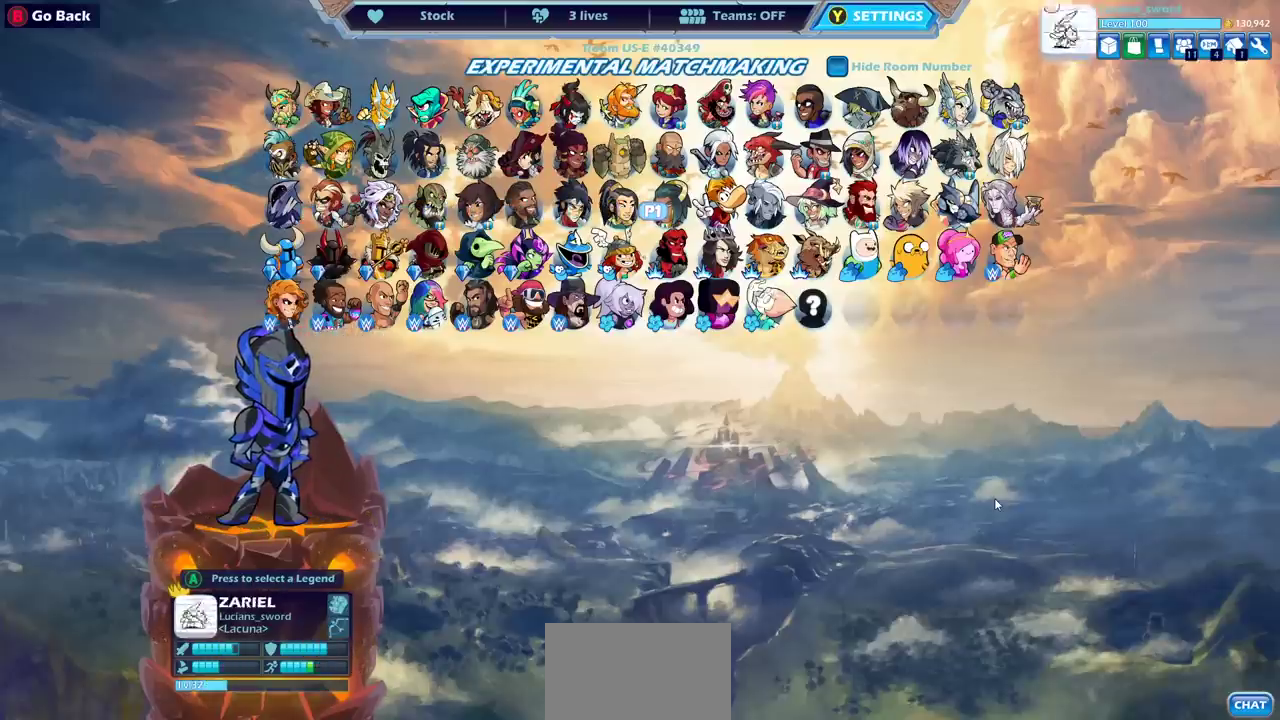
{"dt_ms": 500, "buttons": [], "left_stick": "center", "right_stick": "center", "events": []}
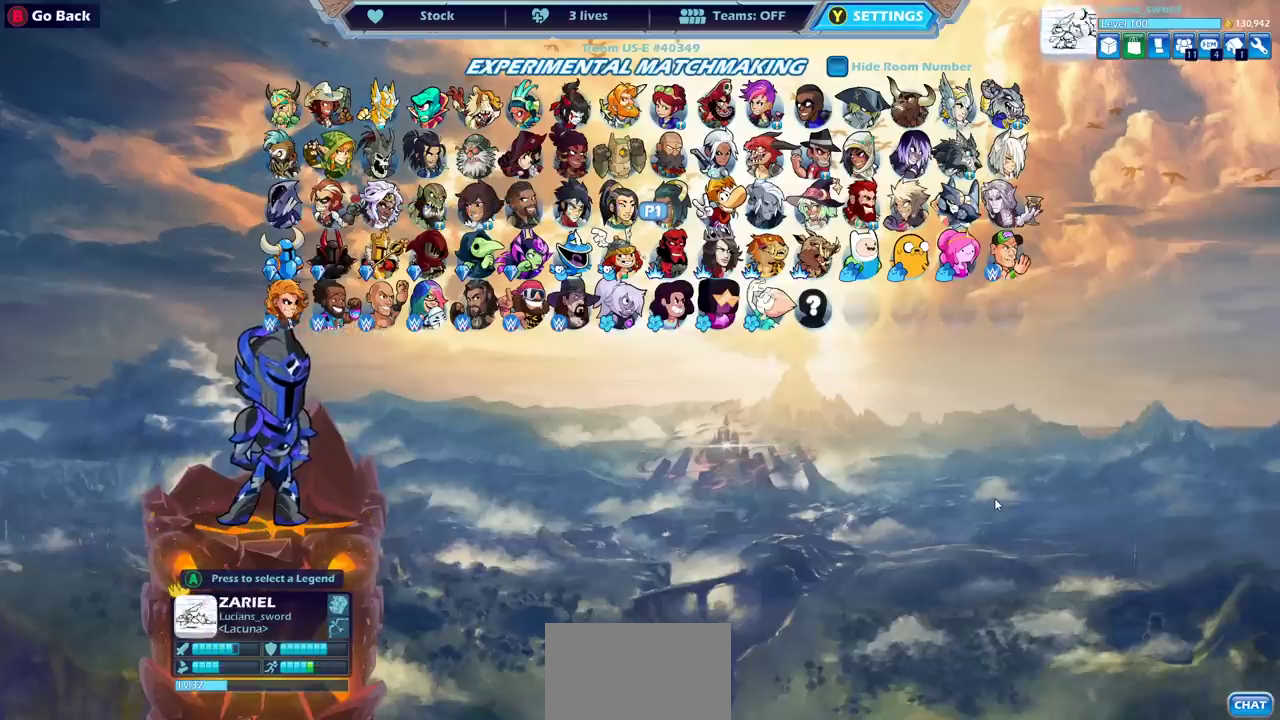
{"dt_ms": 500, "buttons": [], "left_stick": "center", "right_stick": "center", "events": []}